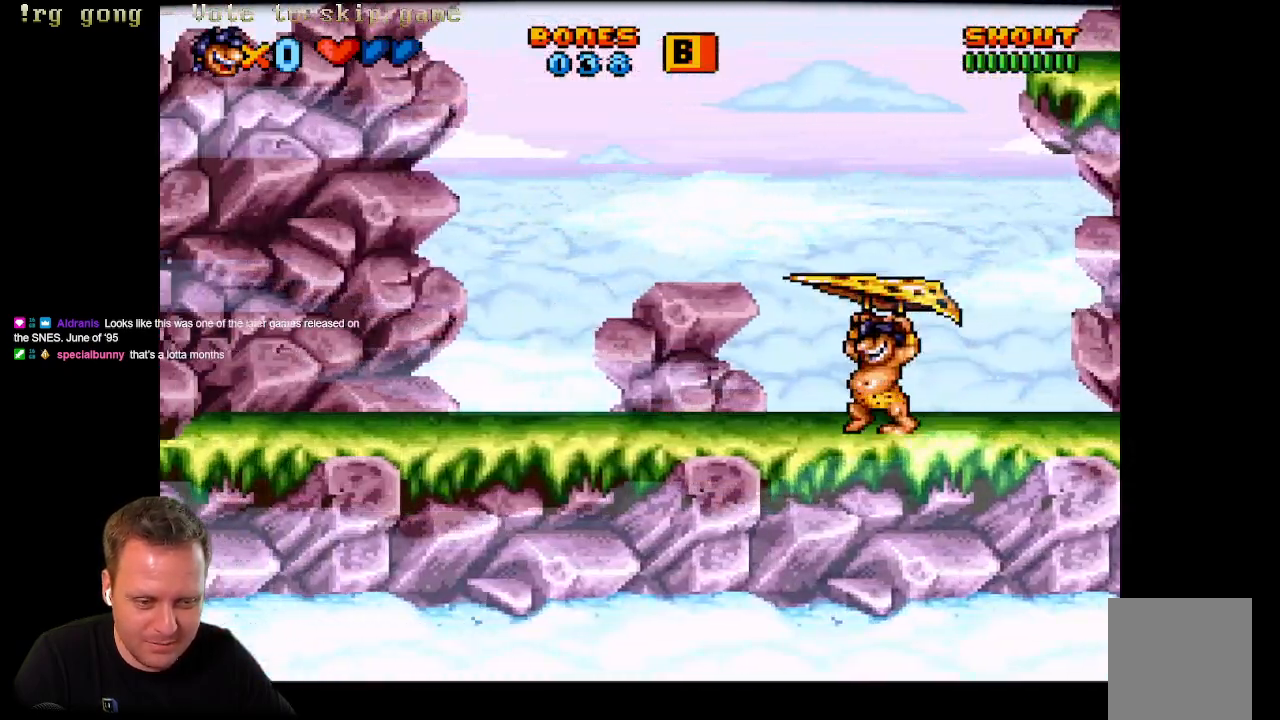
Gameplay with a controller (Xbox layout); each line is a JSON object with the inputs held at the frame after it. "events" lists button and stick changes between this image and that frame as [ms after this image, input, new state], when the widget could be followed in between.
{"buttons": ["X", "DPAD_LEFT"], "left_stick": "center", "right_stick": "center", "events": []}
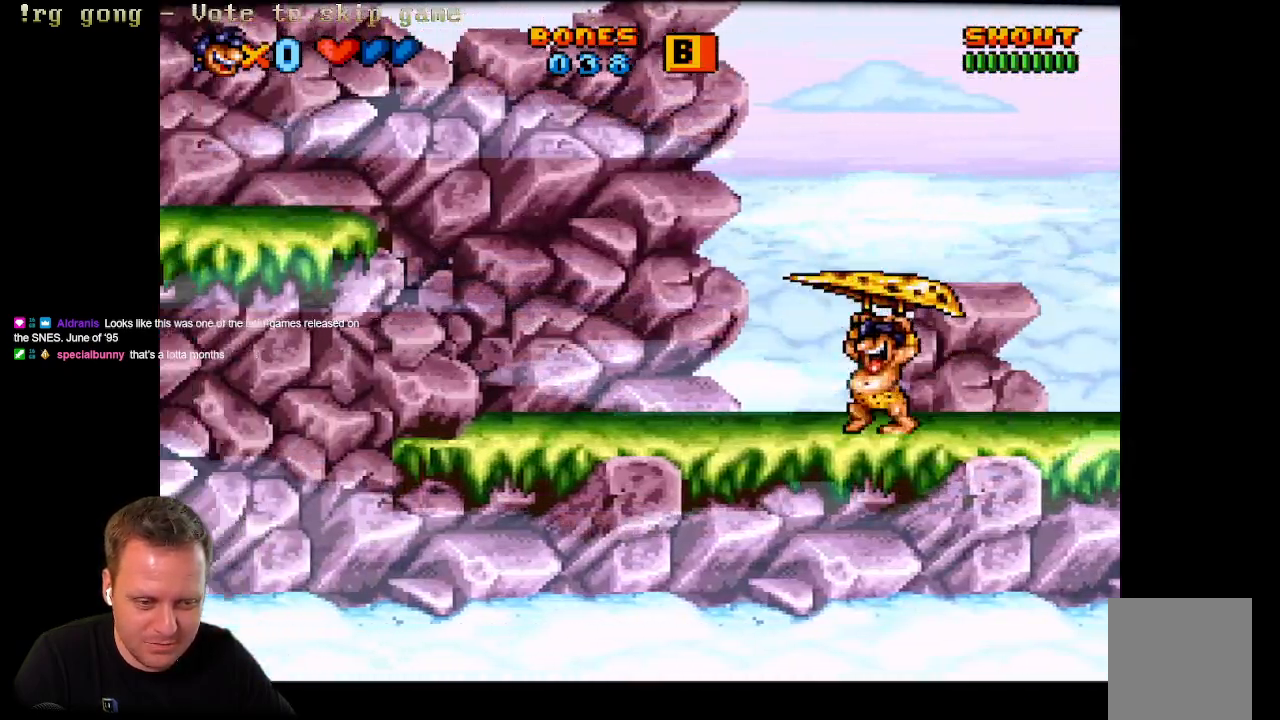
{"buttons": ["A", "X", "DPAD_LEFT"], "left_stick": "center", "right_stick": "center", "events": [[267, "A", "down"]]}
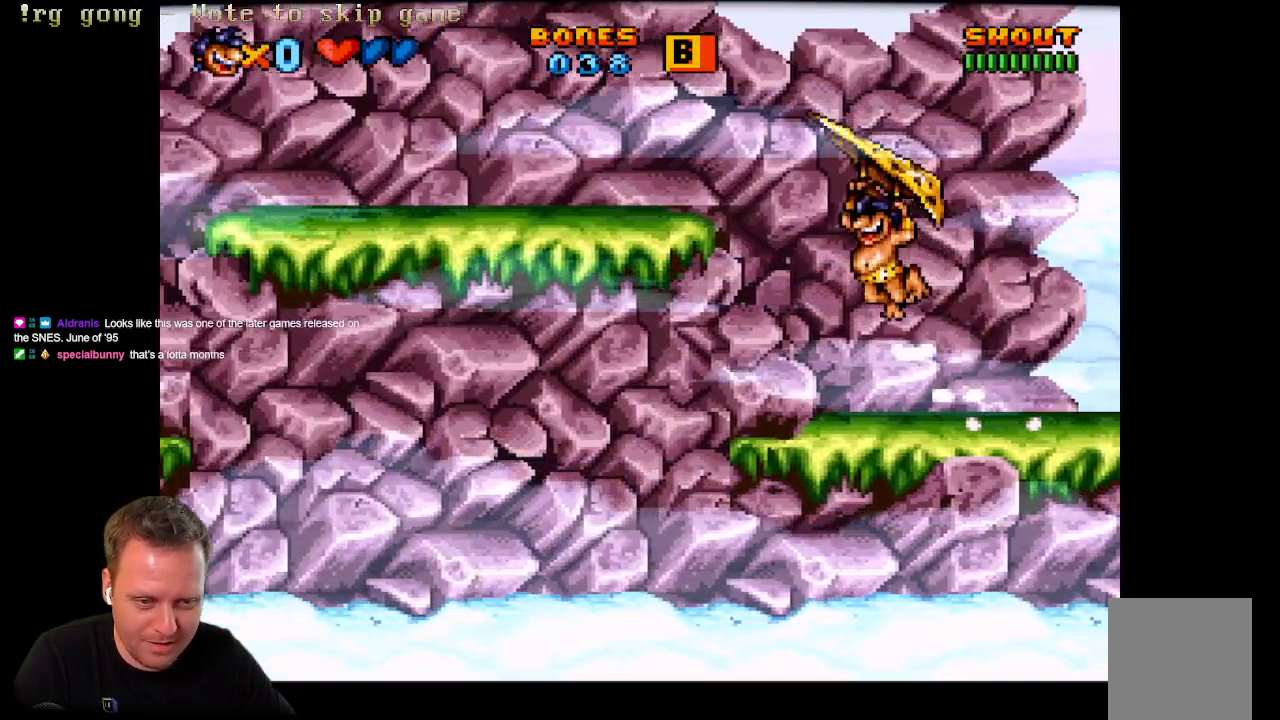
{"buttons": ["A", "X", "DPAD_RIGHT"], "left_stick": "center", "right_stick": "center", "events": [[417, "DPAD_LEFT", "up"], [417, "DPAD_UP", "down"], [433, "DPAD_LEFT", "down"], [433, "DPAD_UP", "up"], [450, "DPAD_LEFT", "up"], [450, "DPAD_RIGHT", "down"]]}
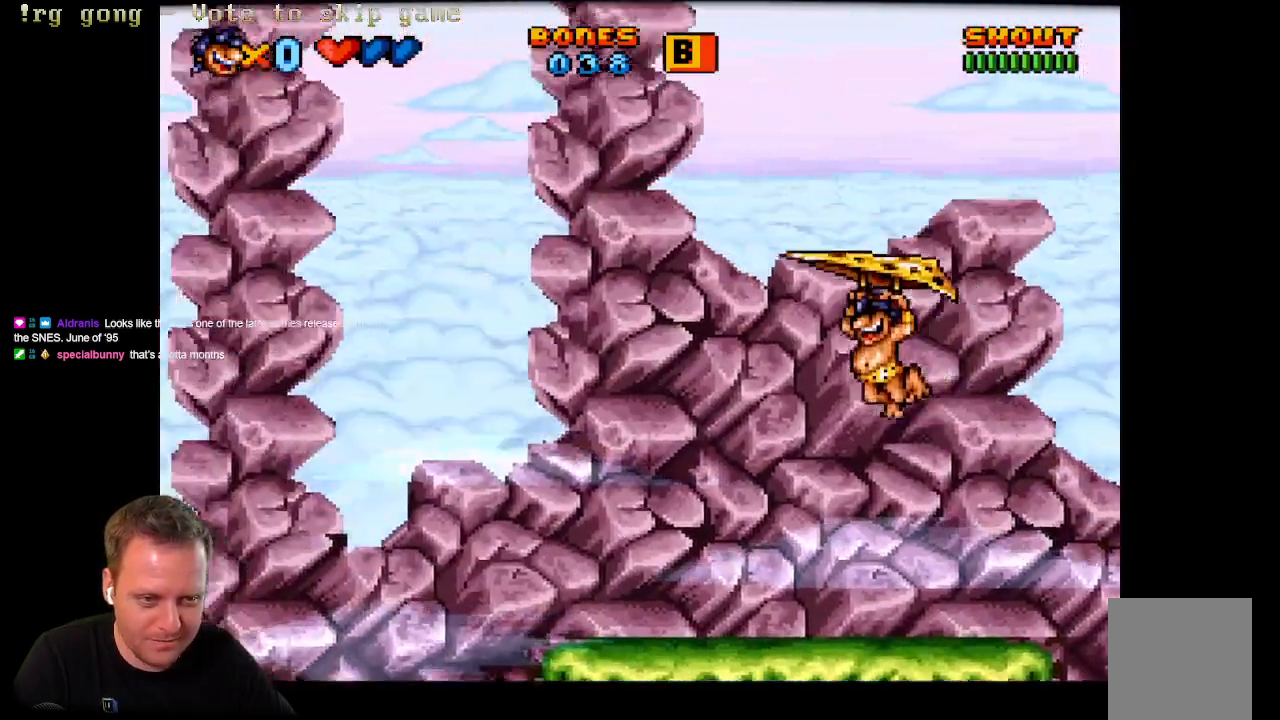
{"buttons": ["X", "DPAD_LEFT"], "left_stick": "center", "right_stick": "center"}
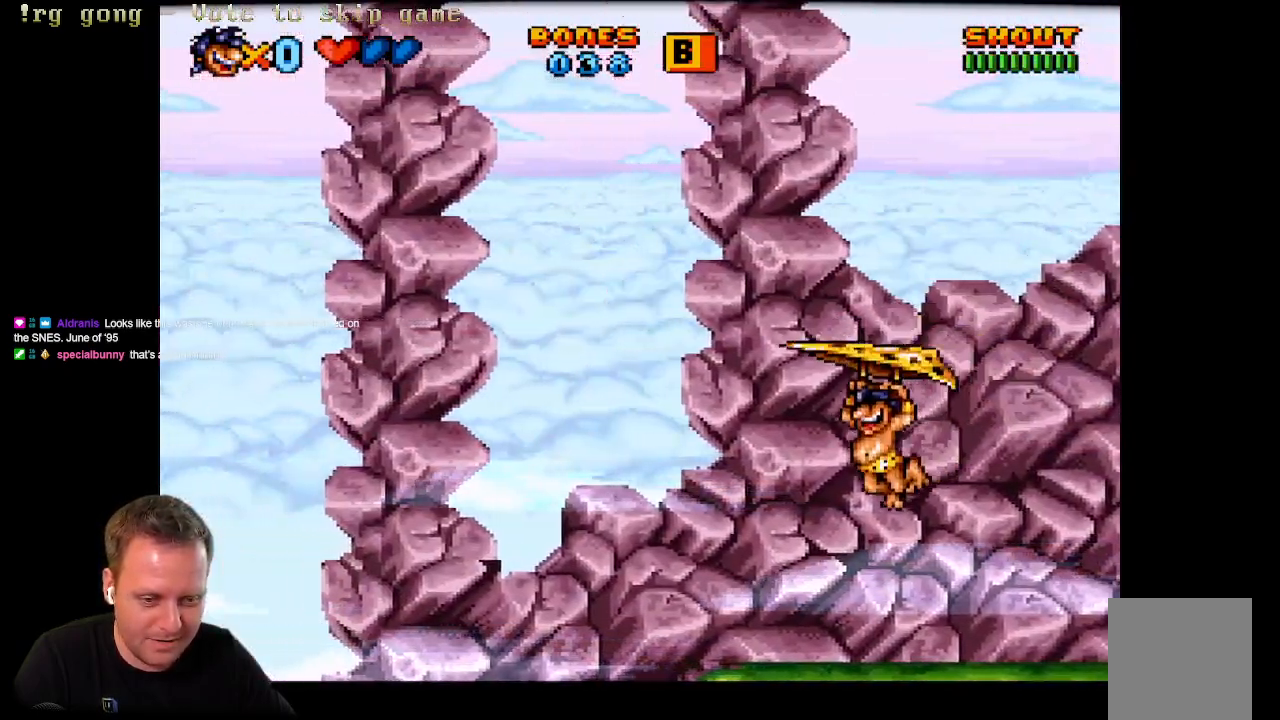
{"buttons": ["X", "DPAD_RIGHT"], "left_stick": "center", "right_stick": "center", "events": [[33, "DPAD_DOWN", "down"], [33, "DPAD_LEFT", "up"], [167, "X", "up"], [183, "DPAD_RIGHT", "down"], [233, "DPAD_DOWN", "up"], [283, "X", "down"]]}
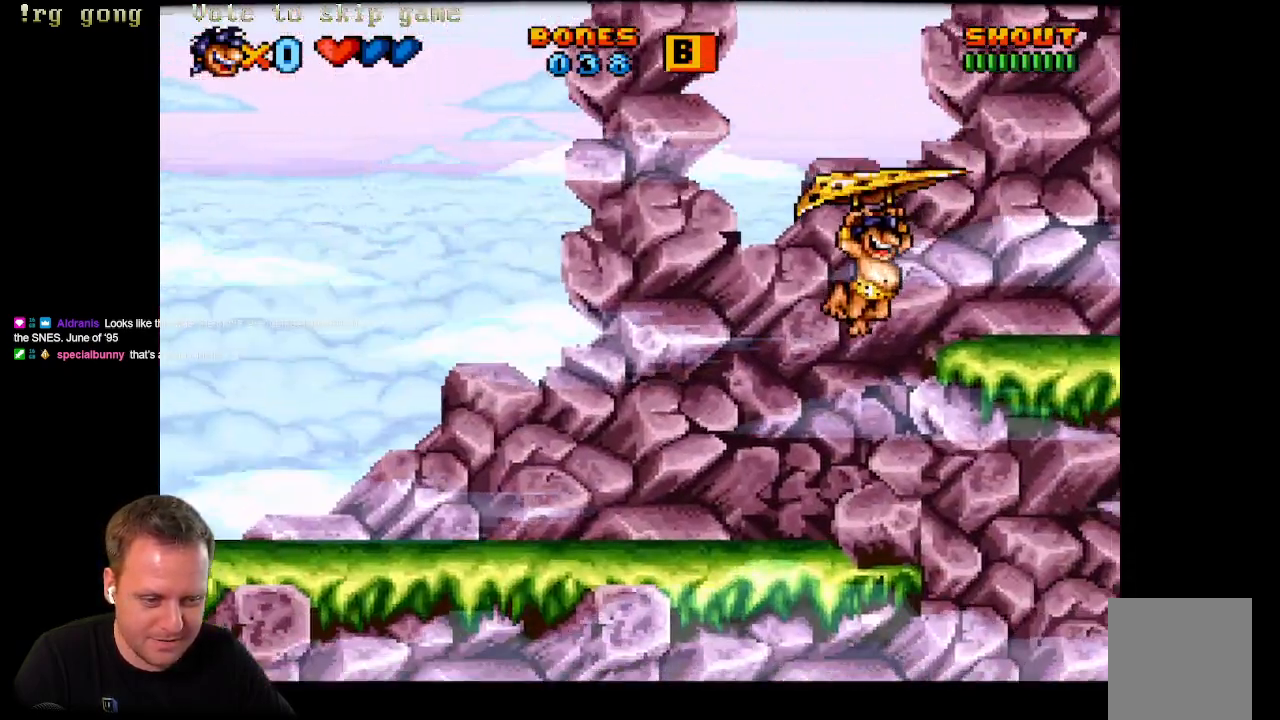
{"buttons": [], "left_stick": "center", "right_stick": "center", "events": [[450, "DPAD_RIGHT", "up"], [483, "X", "up"]]}
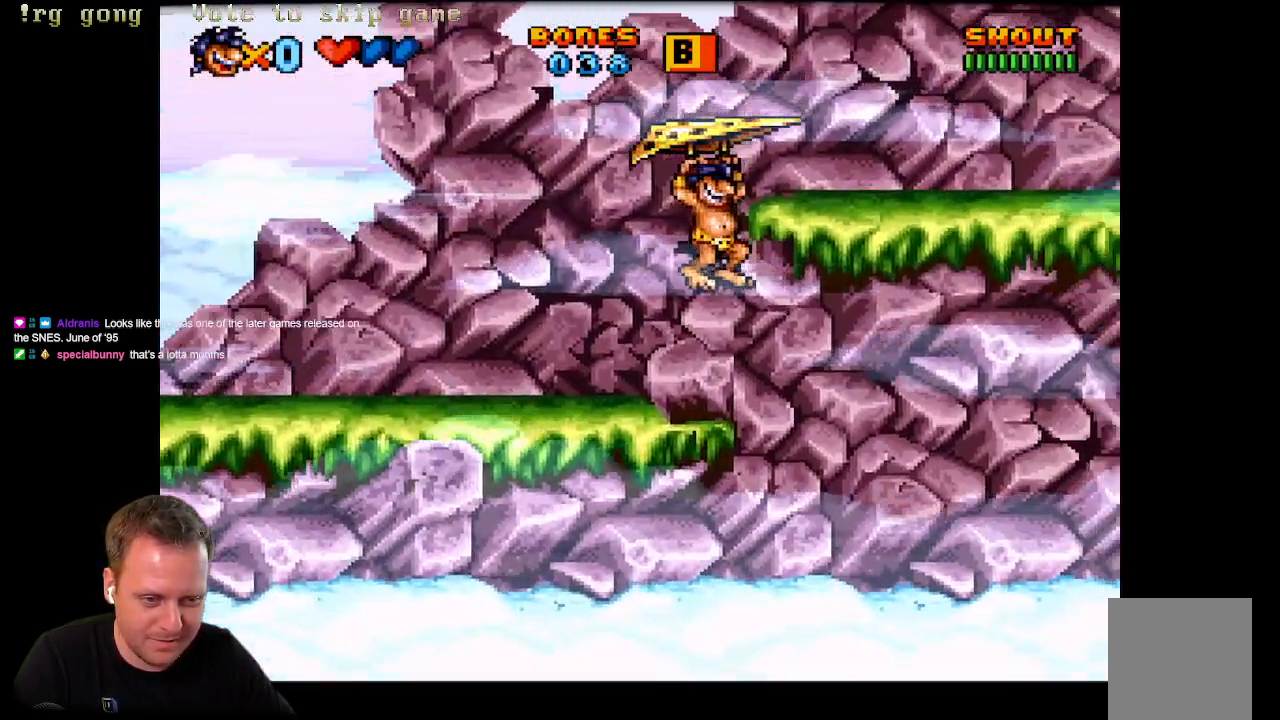
{"buttons": ["DPAD_RIGHT"], "left_stick": "center", "right_stick": "center", "events": [[300, "A", "down"], [400, "DPAD_RIGHT", "down"], [467, "A", "up"]]}
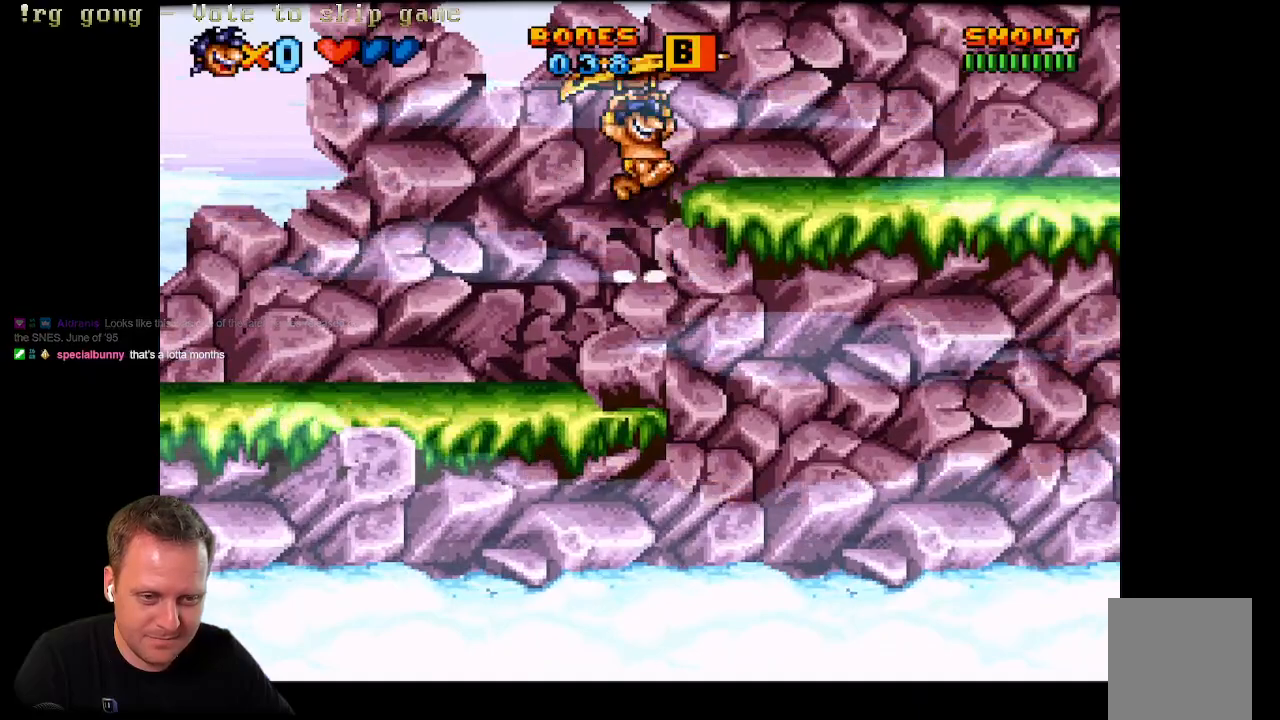
{"buttons": ["X", "DPAD_RIGHT"], "left_stick": "center", "right_stick": "center", "events": [[50, "DPAD_RIGHT", "up"], [450, "DPAD_RIGHT", "down"], [483, "X", "down"]]}
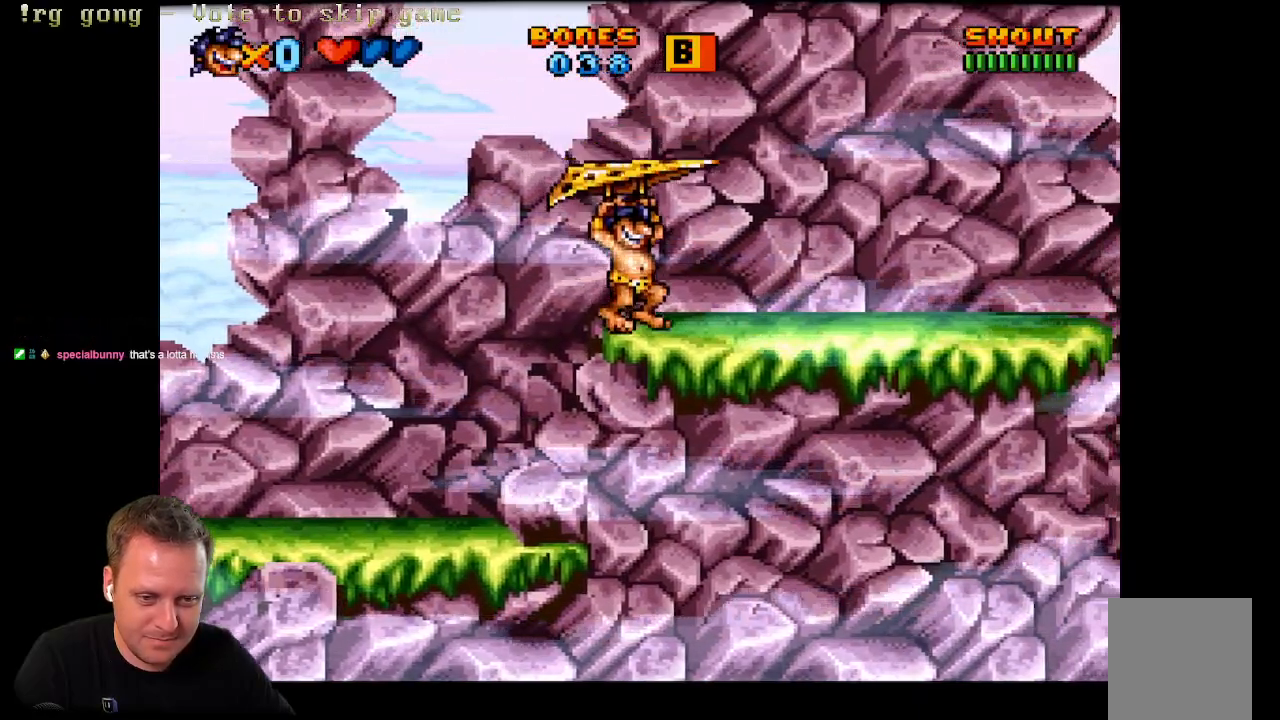
{"buttons": ["X", "DPAD_RIGHT"], "left_stick": "center", "right_stick": "center", "events": []}
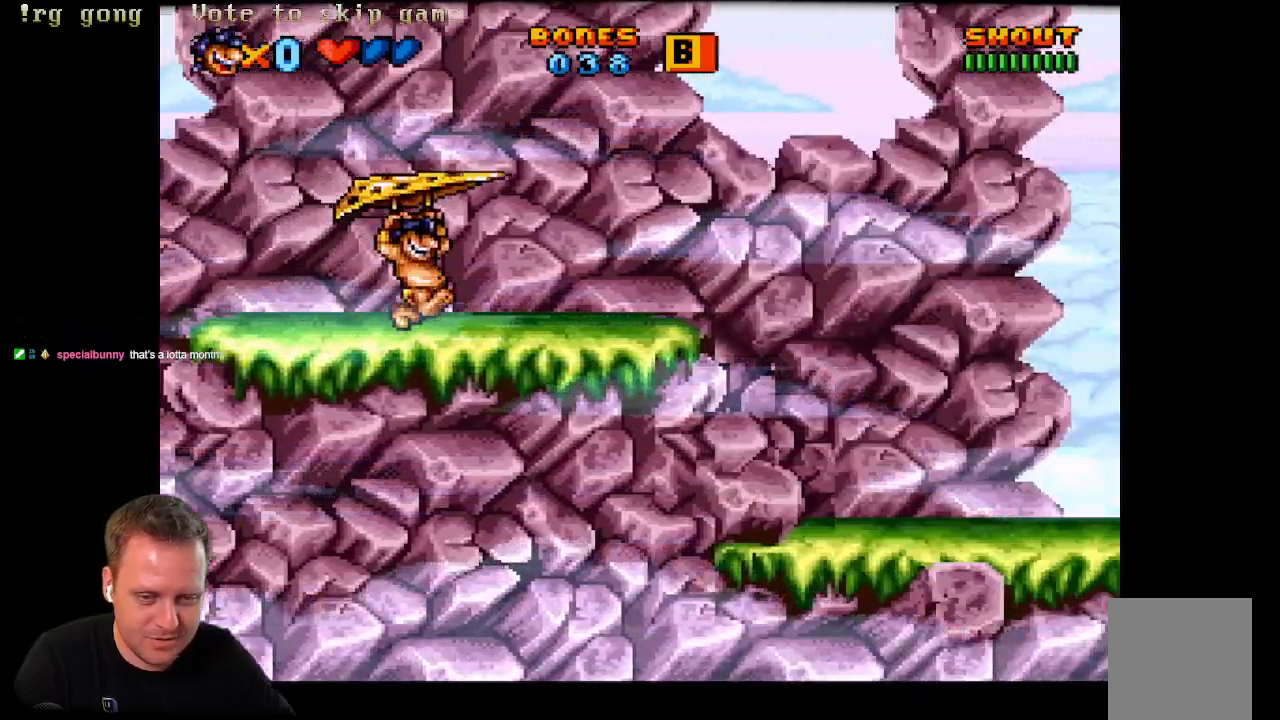
{"buttons": ["X", "DPAD_RIGHT"], "left_stick": "center", "right_stick": "center", "events": []}
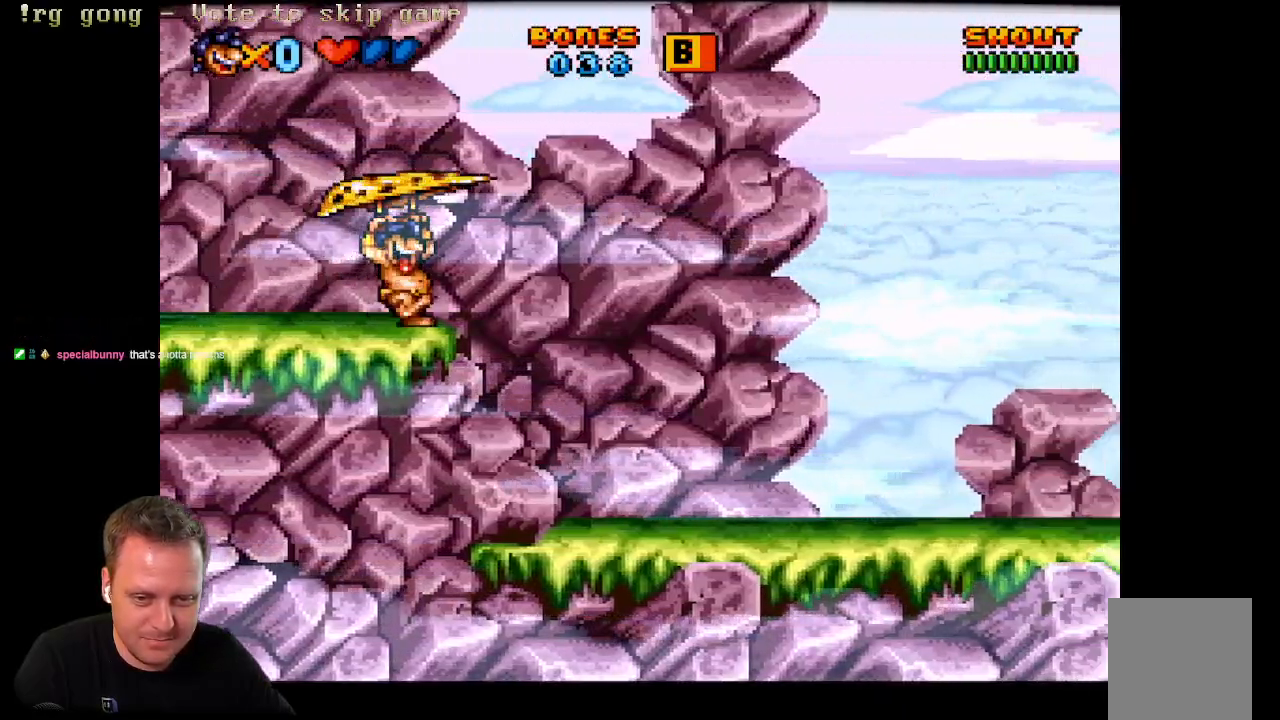
{"buttons": ["A", "X", "DPAD_RIGHT"], "left_stick": "center", "right_stick": "center", "events": [[100, "A", "down"]]}
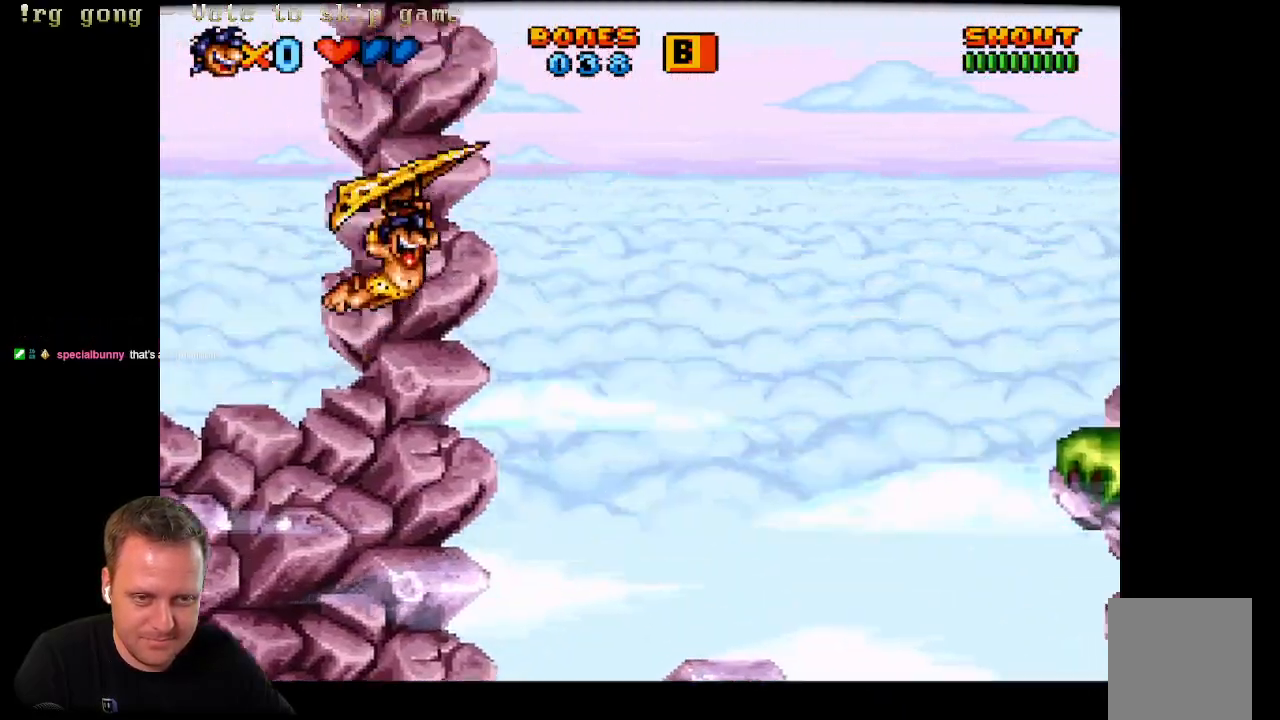
{"buttons": ["A", "X", "DPAD_RIGHT"], "left_stick": "center", "right_stick": "center", "events": []}
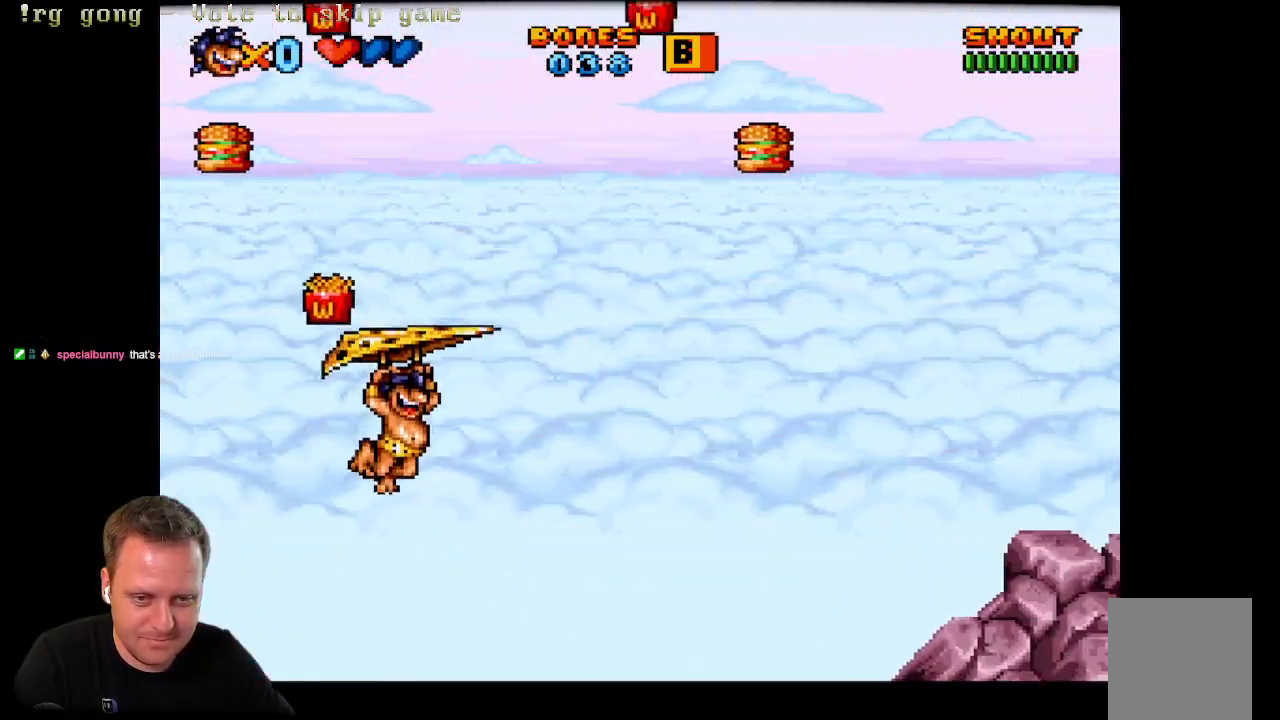
{"buttons": ["X", "DPAD_DOWN"], "left_stick": "center", "right_stick": "center", "events": [[183, "A", "up"], [317, "DPAD_DOWN", "down"], [333, "DPAD_RIGHT", "up"]]}
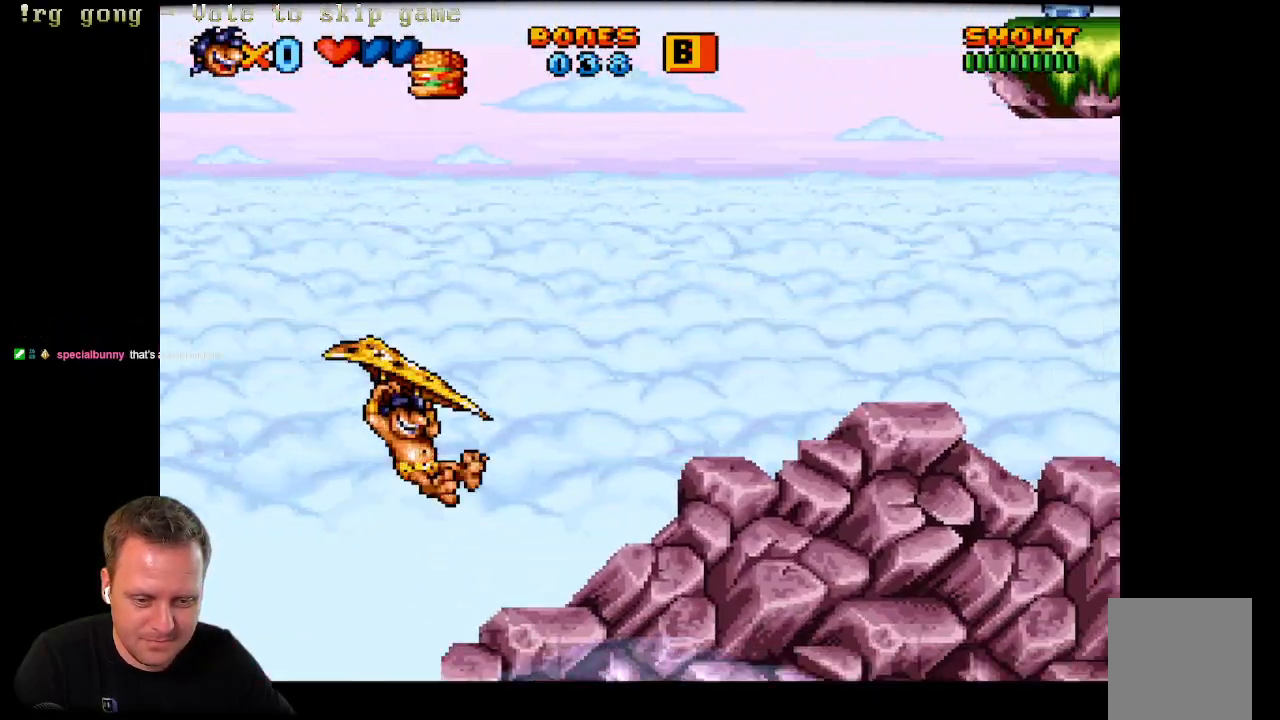
{"buttons": ["X", "DPAD_RIGHT"], "left_stick": "center", "right_stick": "center", "events": [[150, "DPAD_RIGHT", "down"], [350, "DPAD_DOWN", "up"]]}
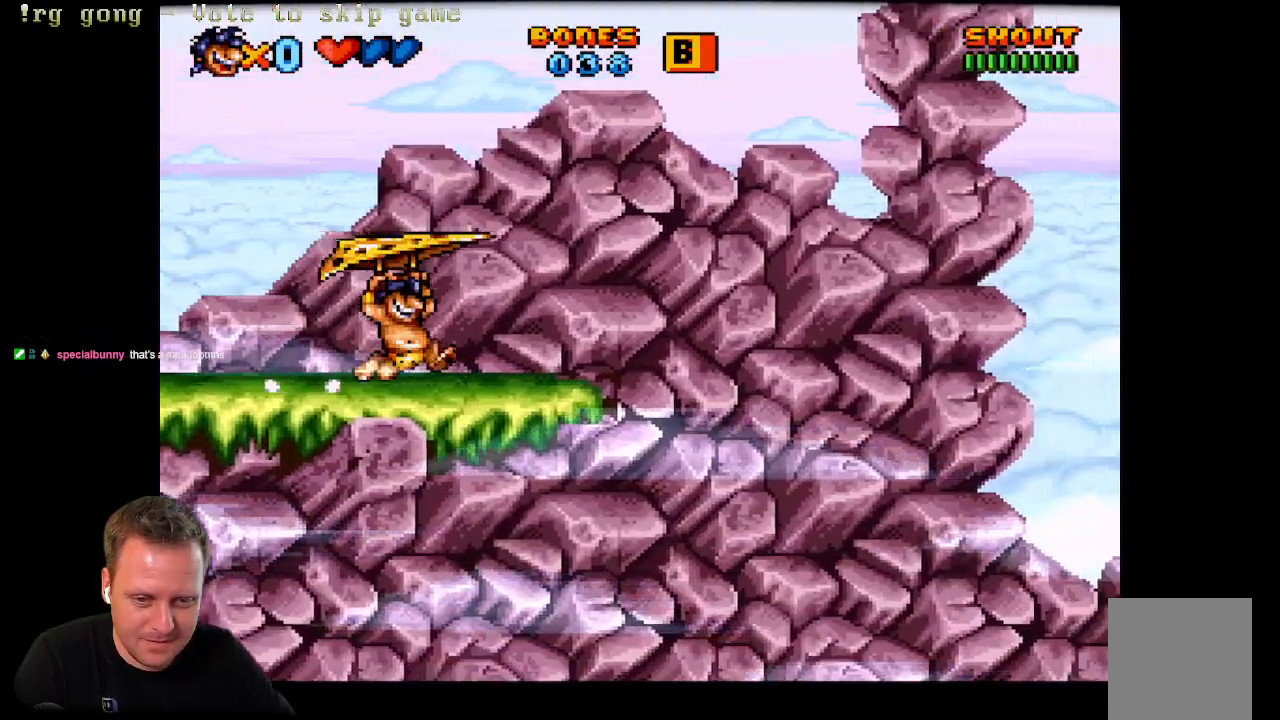
{"buttons": ["A", "X", "DPAD_RIGHT"], "left_stick": "center", "right_stick": "center", "events": [[367, "A", "down"]]}
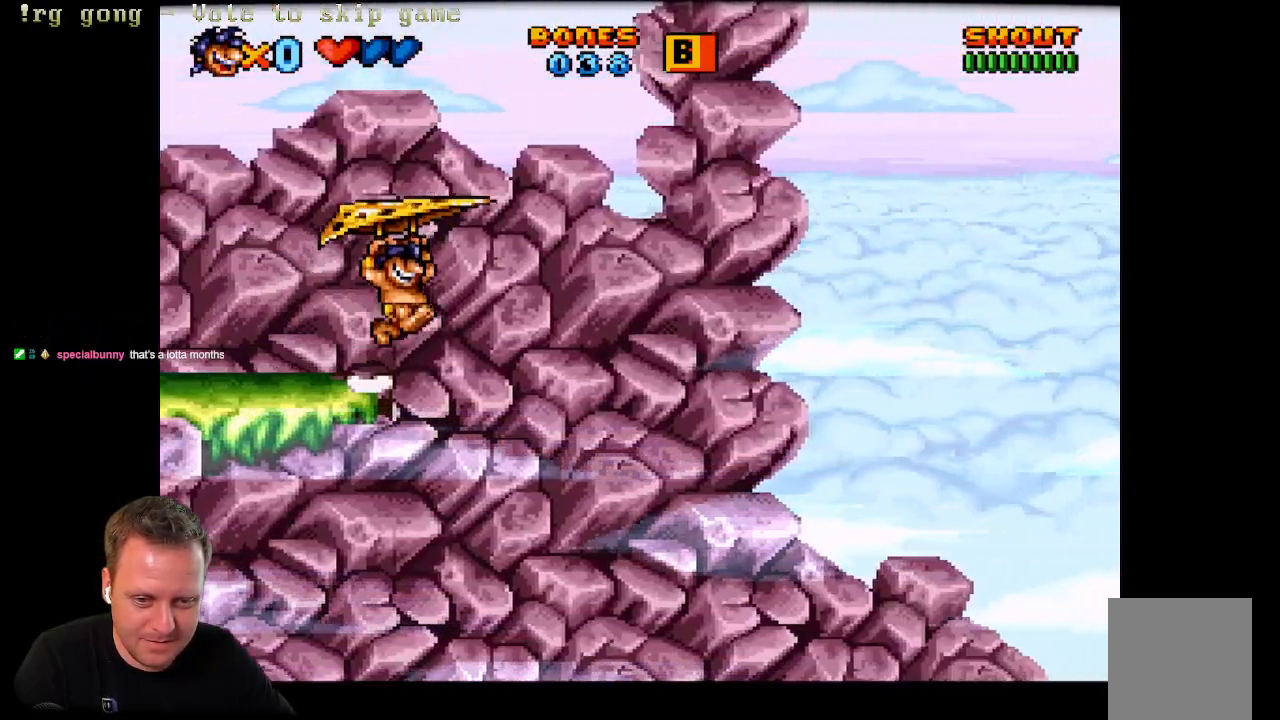
{"buttons": ["A", "X", "DPAD_RIGHT"], "left_stick": "center", "right_stick": "center", "events": []}
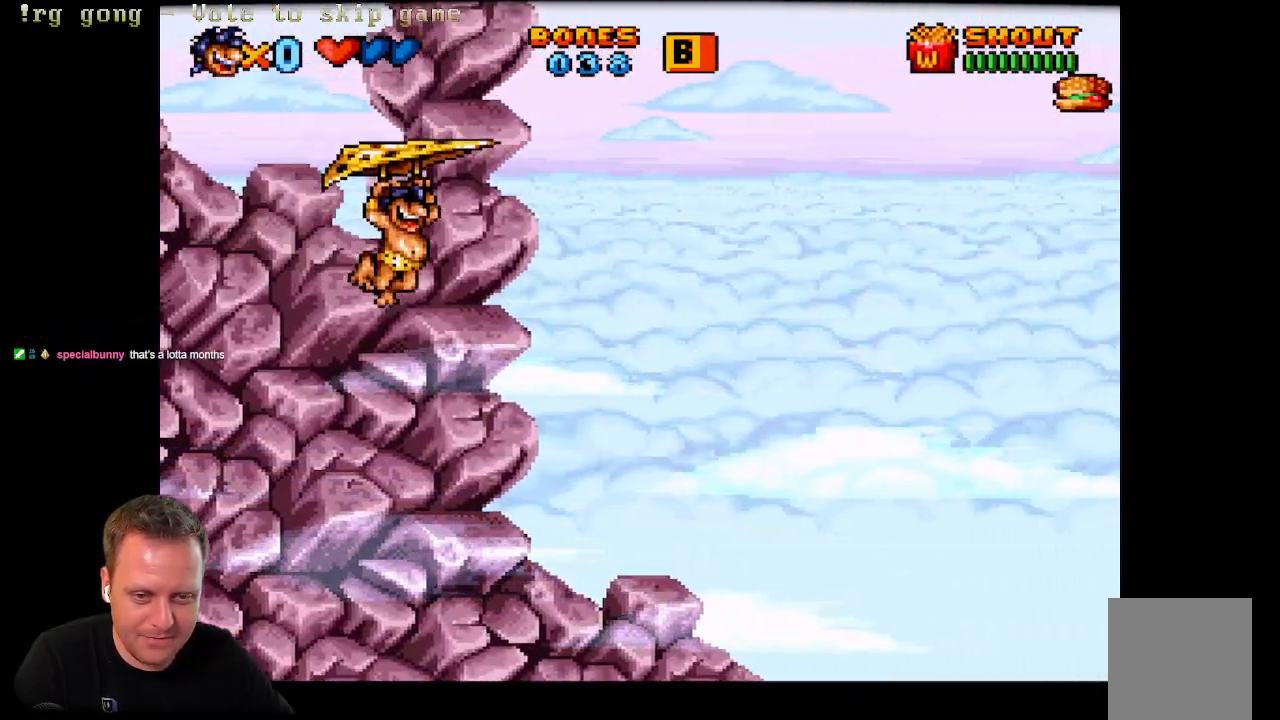
{"buttons": ["A", "X", "DPAD_RIGHT"], "left_stick": "center", "right_stick": "center", "events": []}
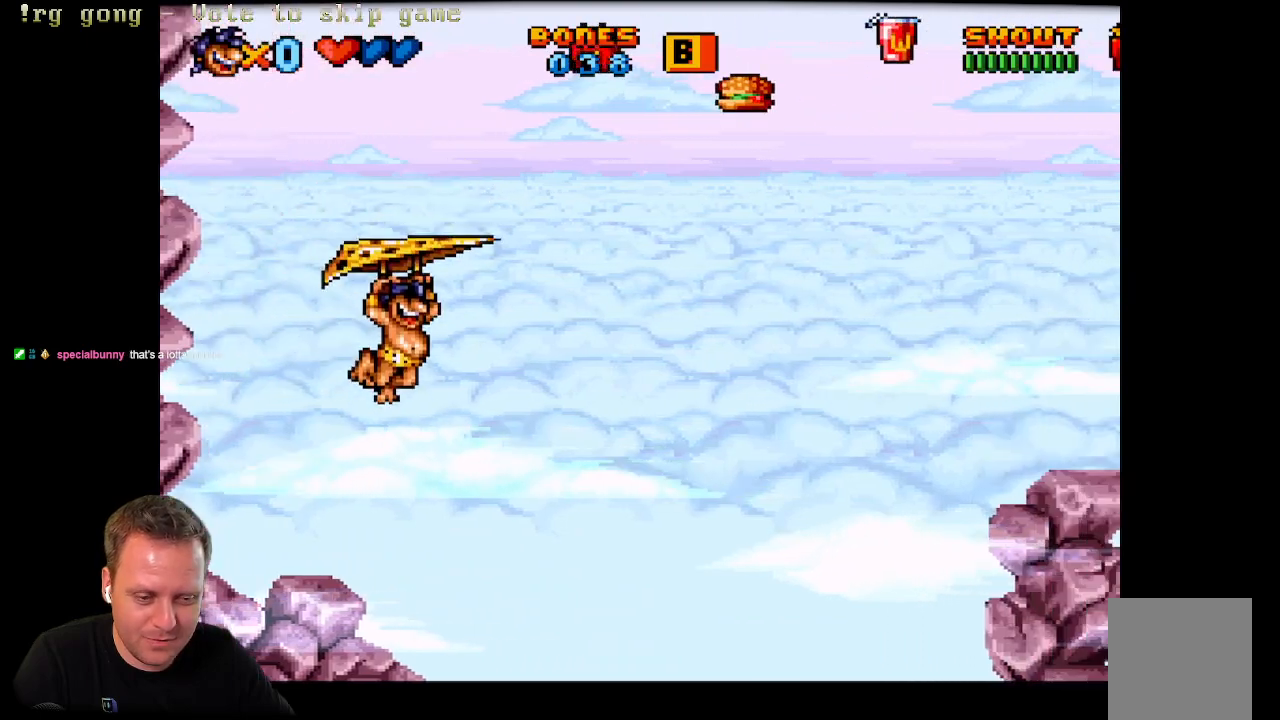
{"buttons": ["X", "DPAD_DOWN"], "left_stick": "center", "right_stick": "center", "events": [[33, "DPAD_RIGHT", "up"], [83, "DPAD_LEFT", "down"], [383, "A", "up"], [400, "DPAD_DOWN", "down"], [450, "DPAD_LEFT", "up"]]}
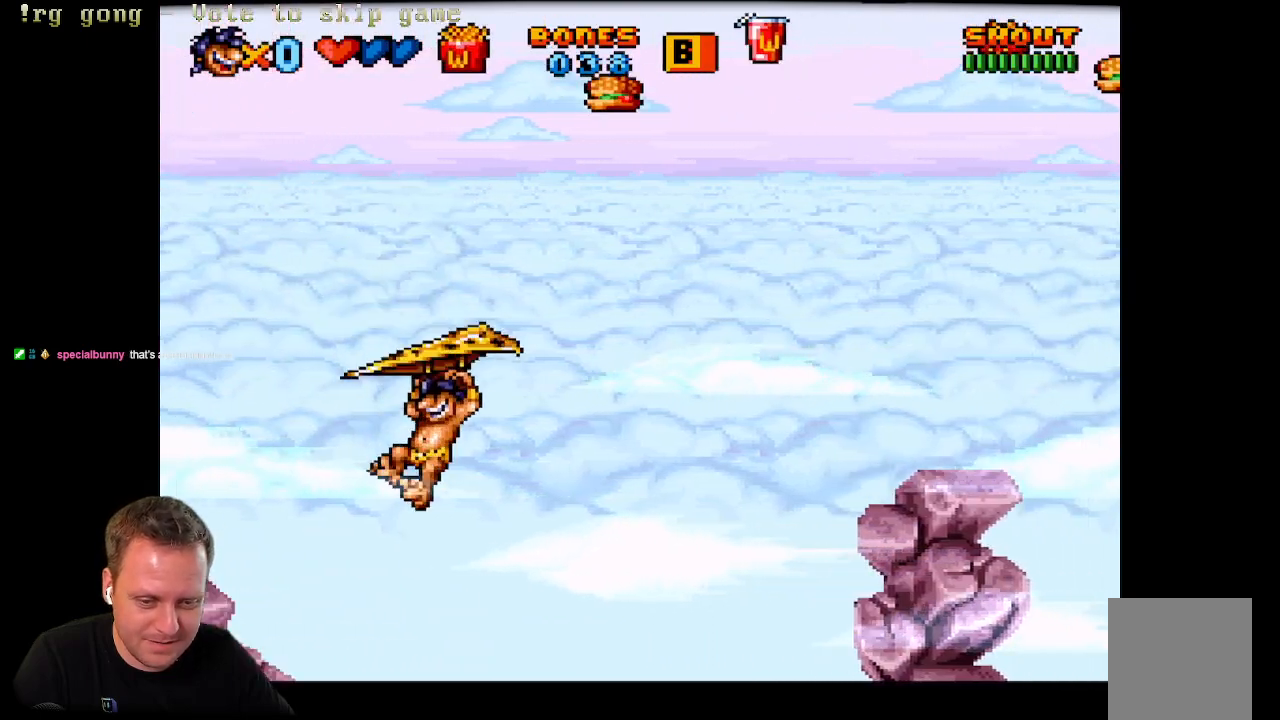
{"buttons": ["X", "DPAD_RIGHT"], "left_stick": "center", "right_stick": "center", "events": [[283, "DPAD_DOWN", "up"], [283, "DPAD_RIGHT", "down"], [317, "DPAD_RIGHT", "up"], [333, "X", "up"], [383, "DPAD_RIGHT", "down"], [467, "X", "down"]]}
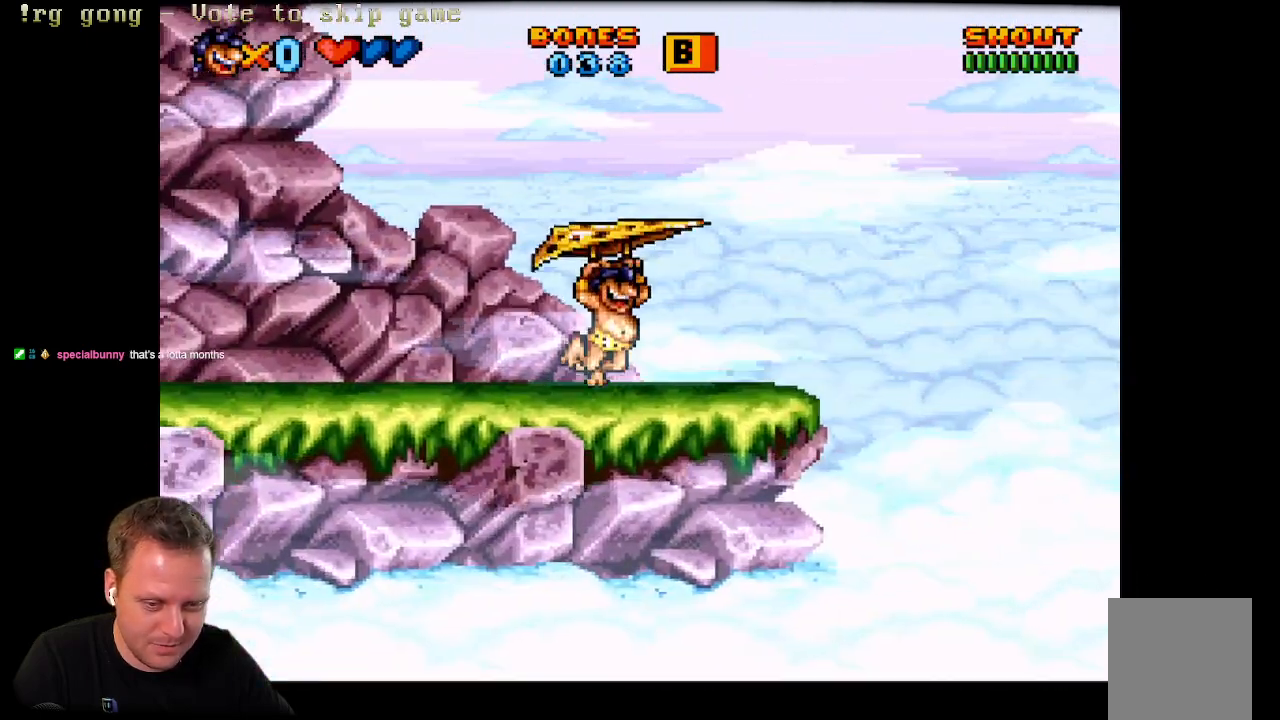
{"buttons": ["A", "X", "DPAD_RIGHT"], "left_stick": "center", "right_stick": "center", "events": [[433, "A", "down"]]}
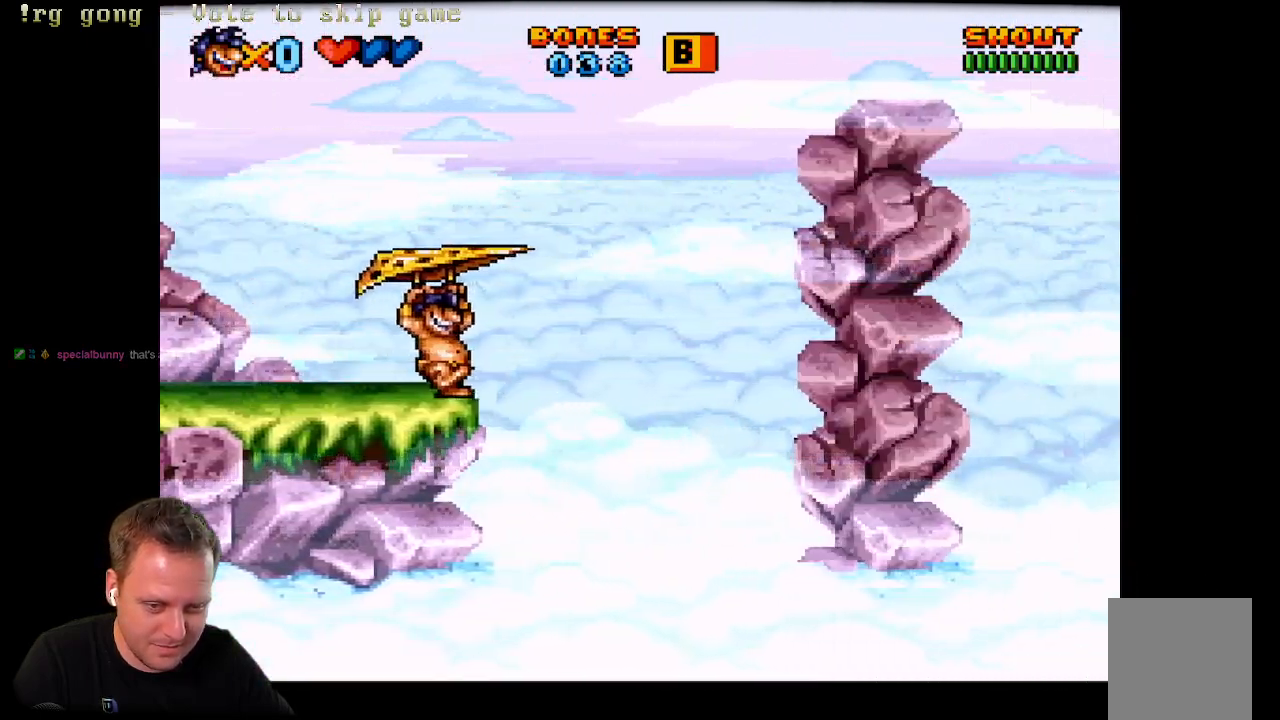
{"buttons": ["A", "X", "DPAD_LEFT"], "left_stick": "center", "right_stick": "center", "events": [[400, "DPAD_LEFT", "down"], [400, "DPAD_RIGHT", "up"], [400, "DPAD_UP", "down"], [450, "DPAD_UP", "up"]]}
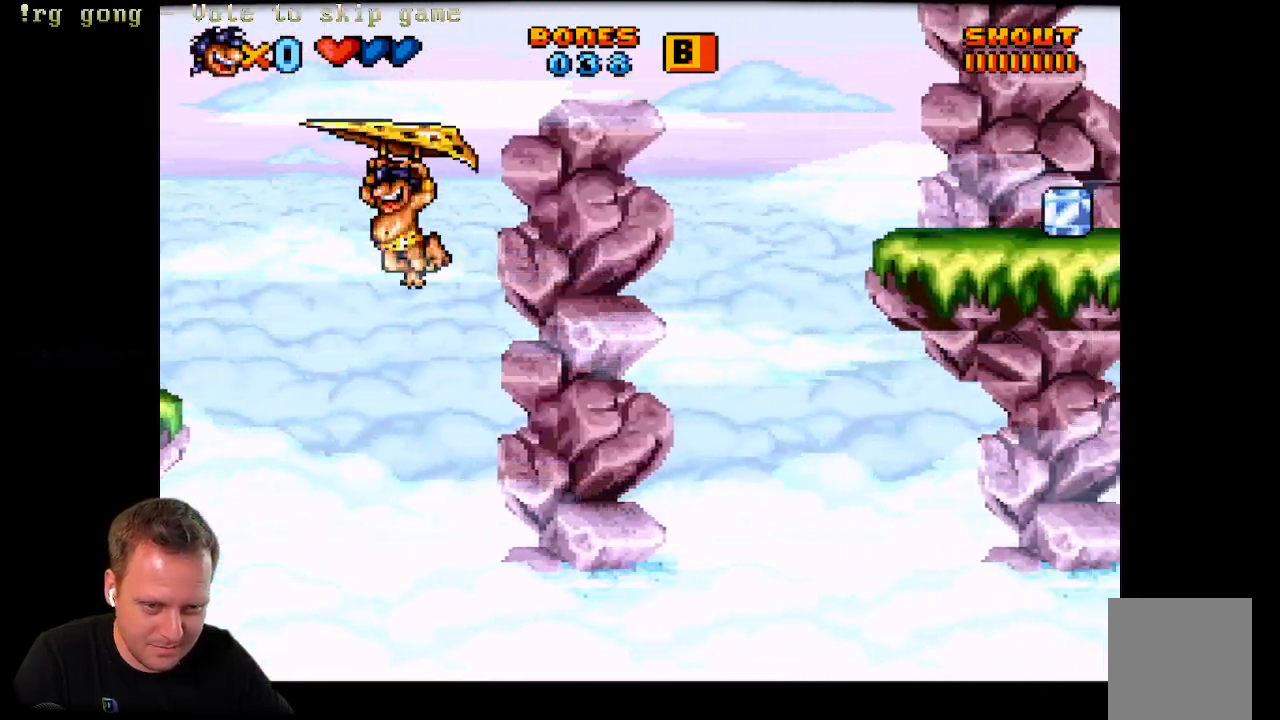
{"buttons": ["A", "X", "DPAD_LEFT"], "left_stick": "center", "right_stick": "center", "events": []}
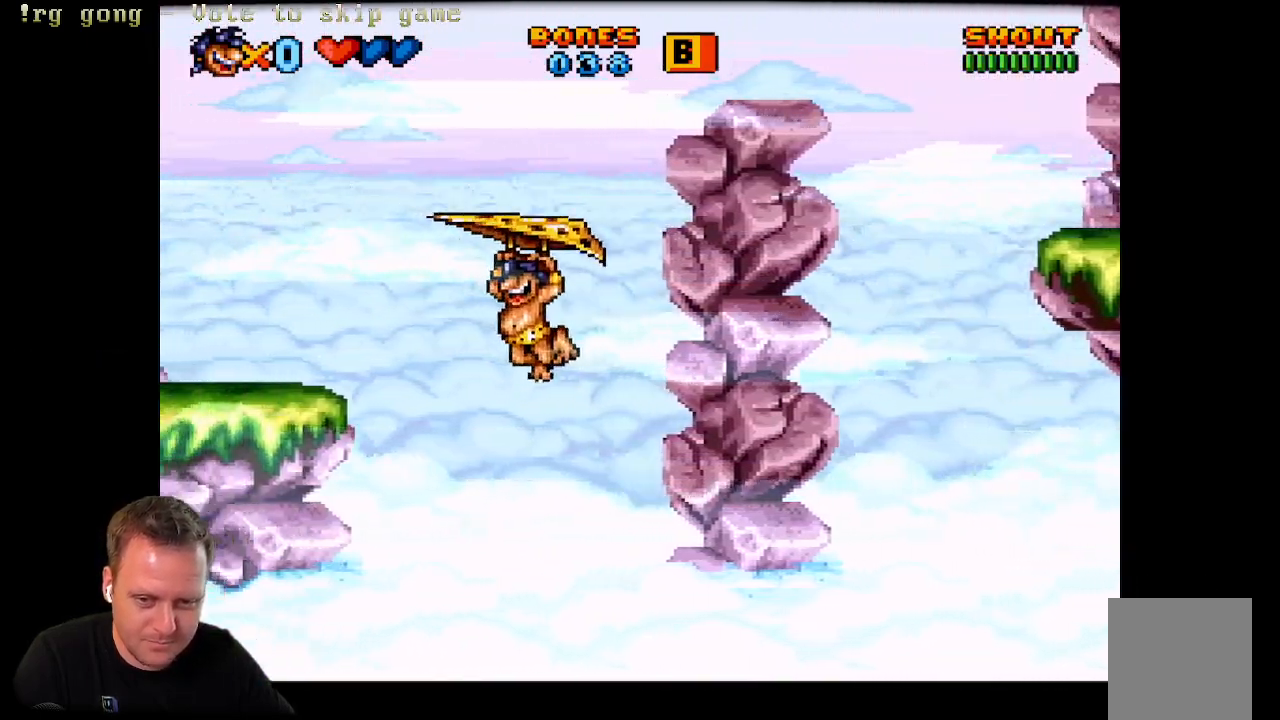
{"buttons": ["X", "DPAD_UP", "DPAD_LEFT"], "left_stick": "center", "right_stick": "center", "events": [[350, "DPAD_UP", "down"], [467, "A", "up"]]}
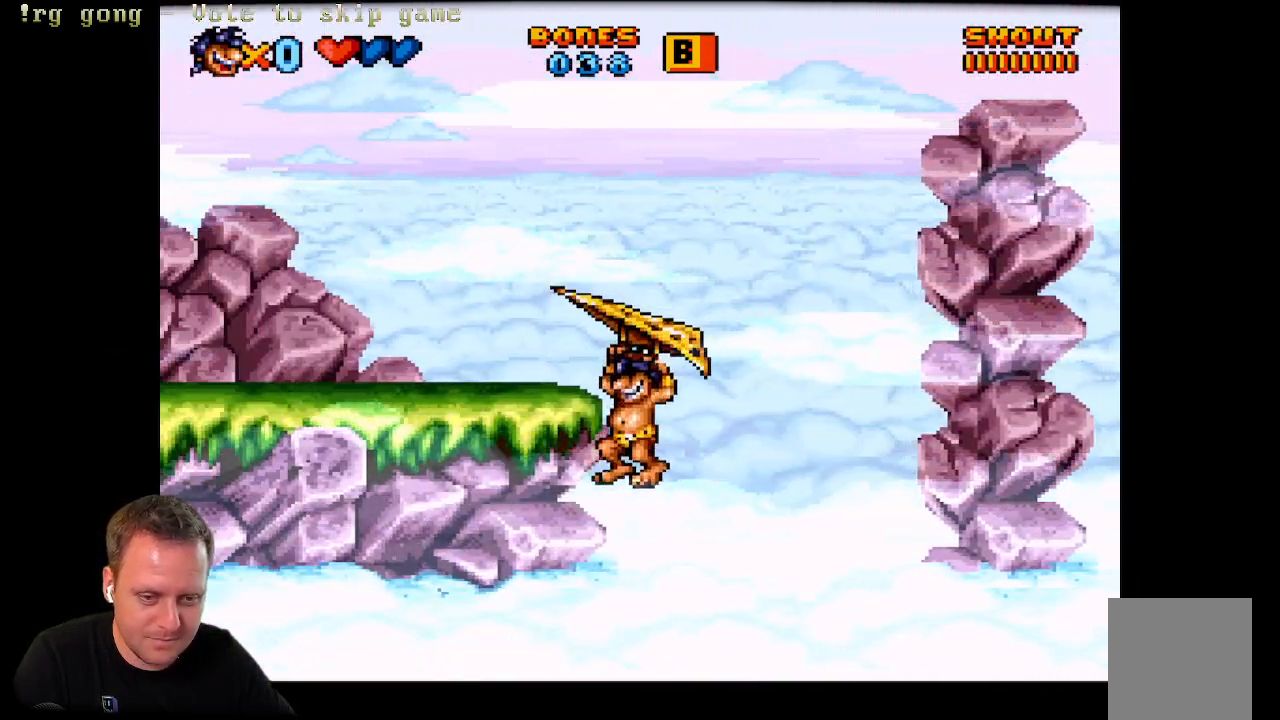
{"buttons": ["DPAD_UP", "DPAD_LEFT"], "left_stick": "center", "right_stick": "center", "events": [[67, "A", "down"], [217, "A", "up"], [217, "X", "up"], [250, "A", "down"], [250, "X", "down"], [433, "A", "up"], [467, "X", "up"]]}
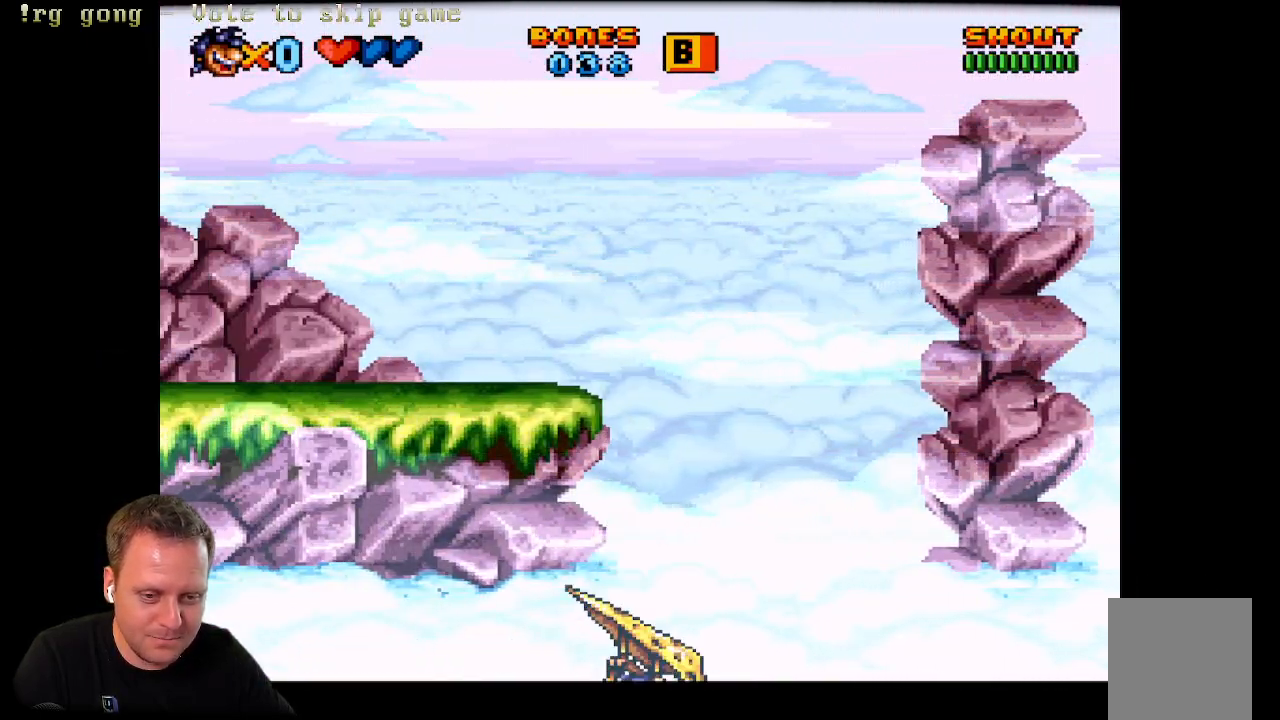
{"buttons": [], "left_stick": "center", "right_stick": "center", "events": [[83, "DPAD_UP", "up"], [100, "DPAD_LEFT", "up"]]}
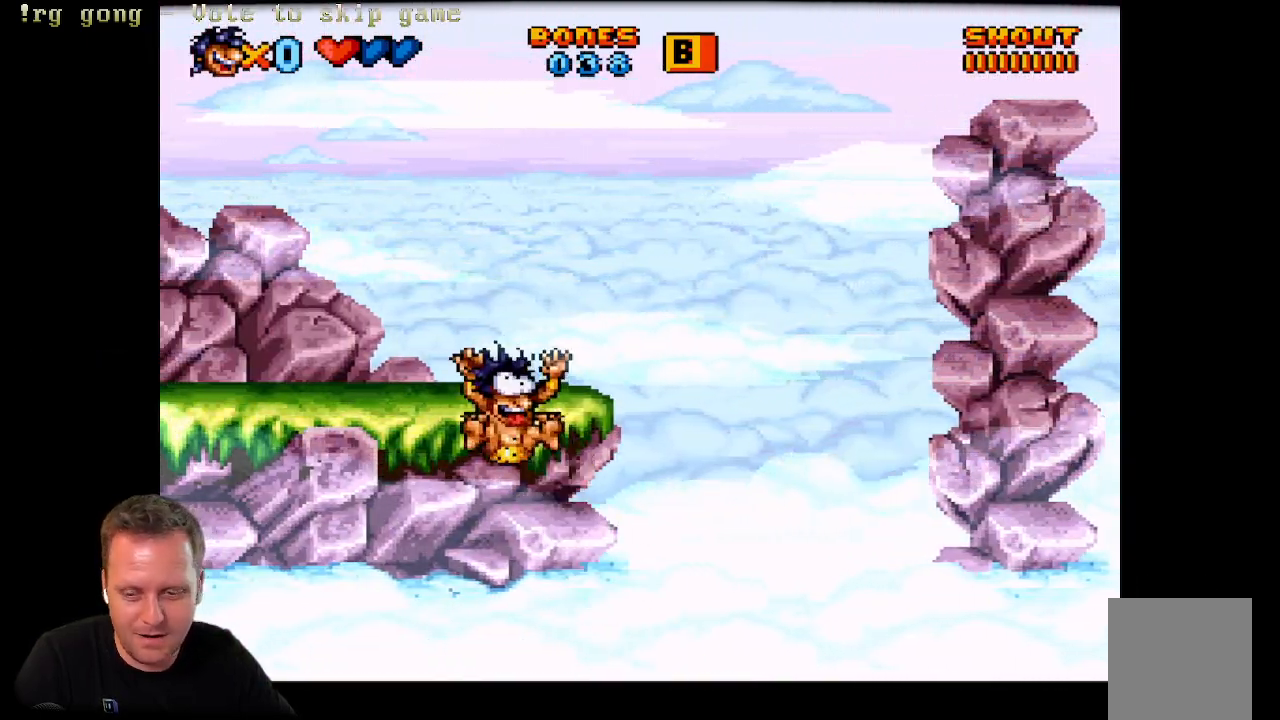
{"buttons": [], "left_stick": "center", "right_stick": "center", "events": []}
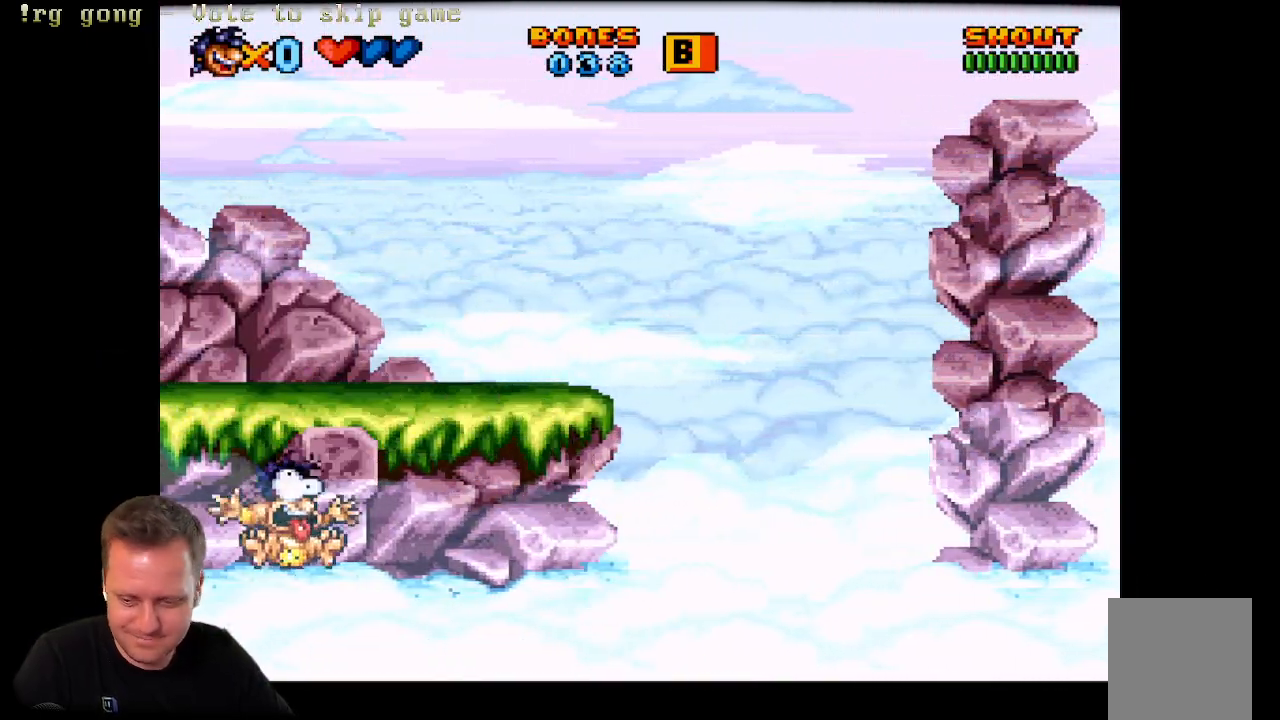
{"buttons": [], "left_stick": "center", "right_stick": "center", "events": []}
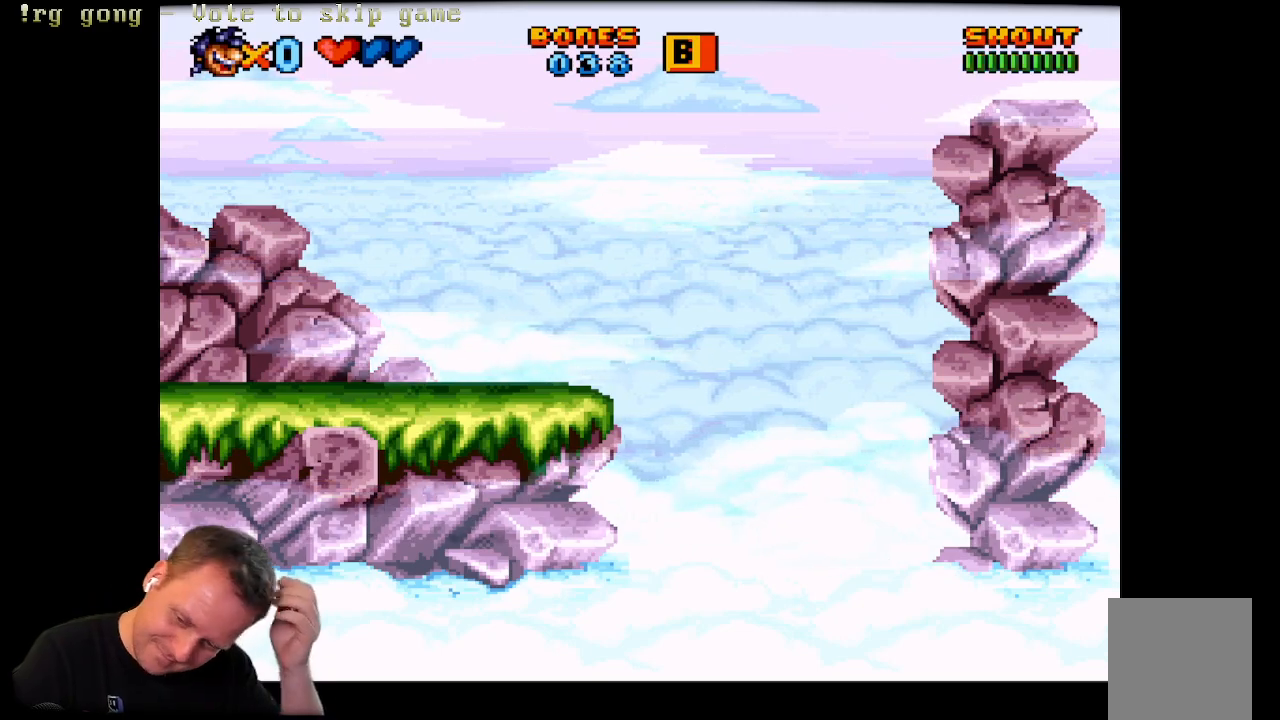
{"buttons": [], "left_stick": "center", "right_stick": "center", "events": []}
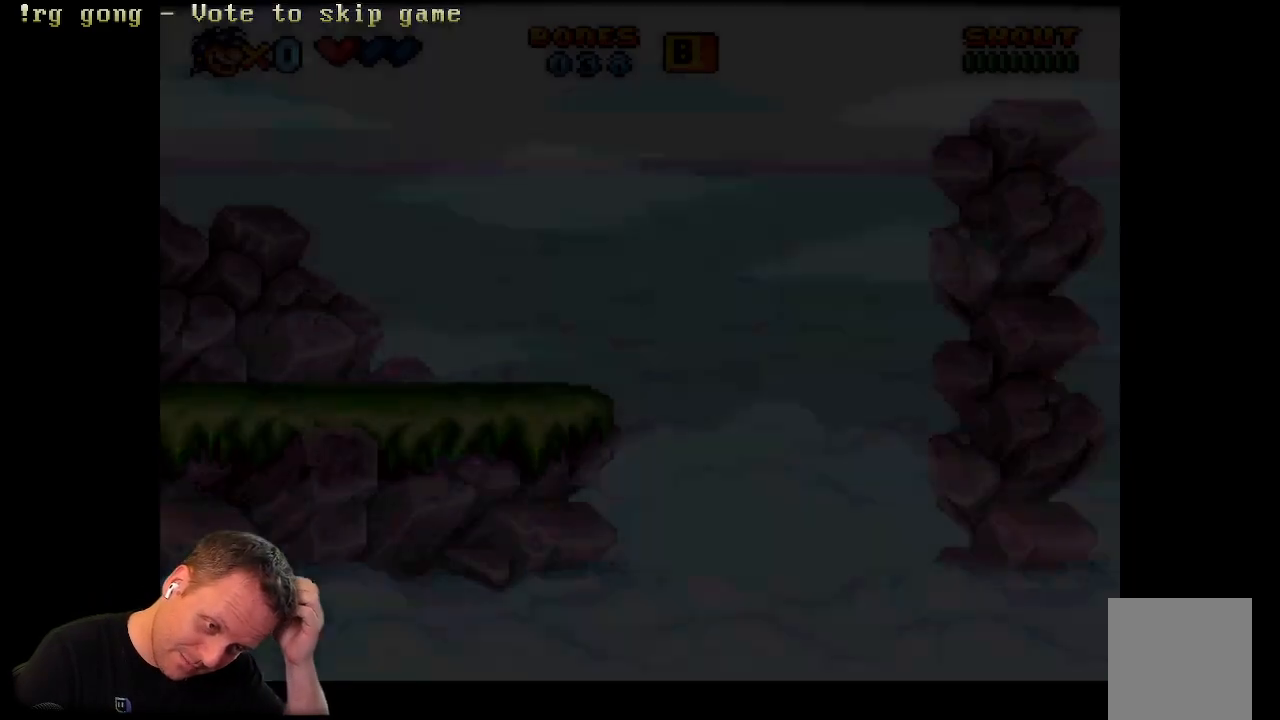
{"buttons": [], "left_stick": "center", "right_stick": "center", "events": []}